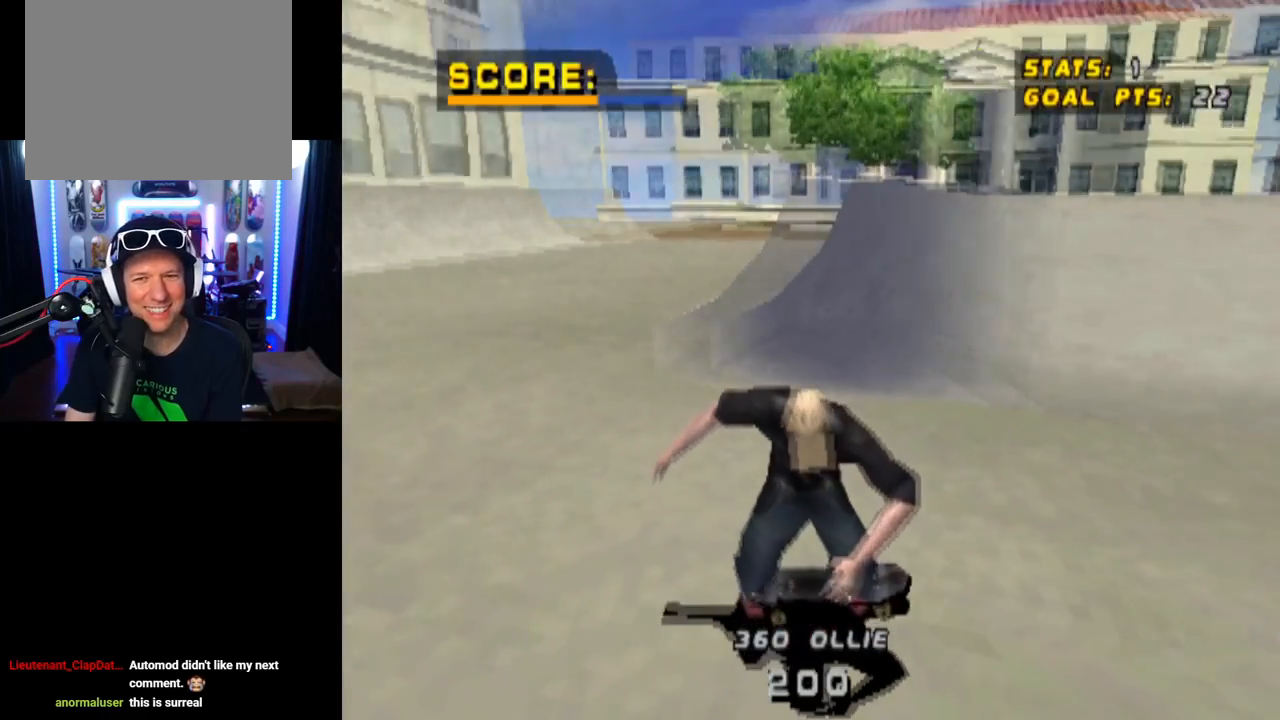
Gameplay with a controller (PlayStation layout); each line is a JSON object with the inputs held at the frame after it. "events" lists button and stick changes between this image and that frame as [ms after this image, input, new state], when the widget could be followed in between.
{"buttons": ["CROSS"], "left_stick": "center", "right_stick": "center", "events": [[50, "DPAD_LEFT", "down"], [83, "DPAD_DOWN", "down"], [233, "DPAD_DOWN", "up"], [283, "DPAD_LEFT", "up"]]}
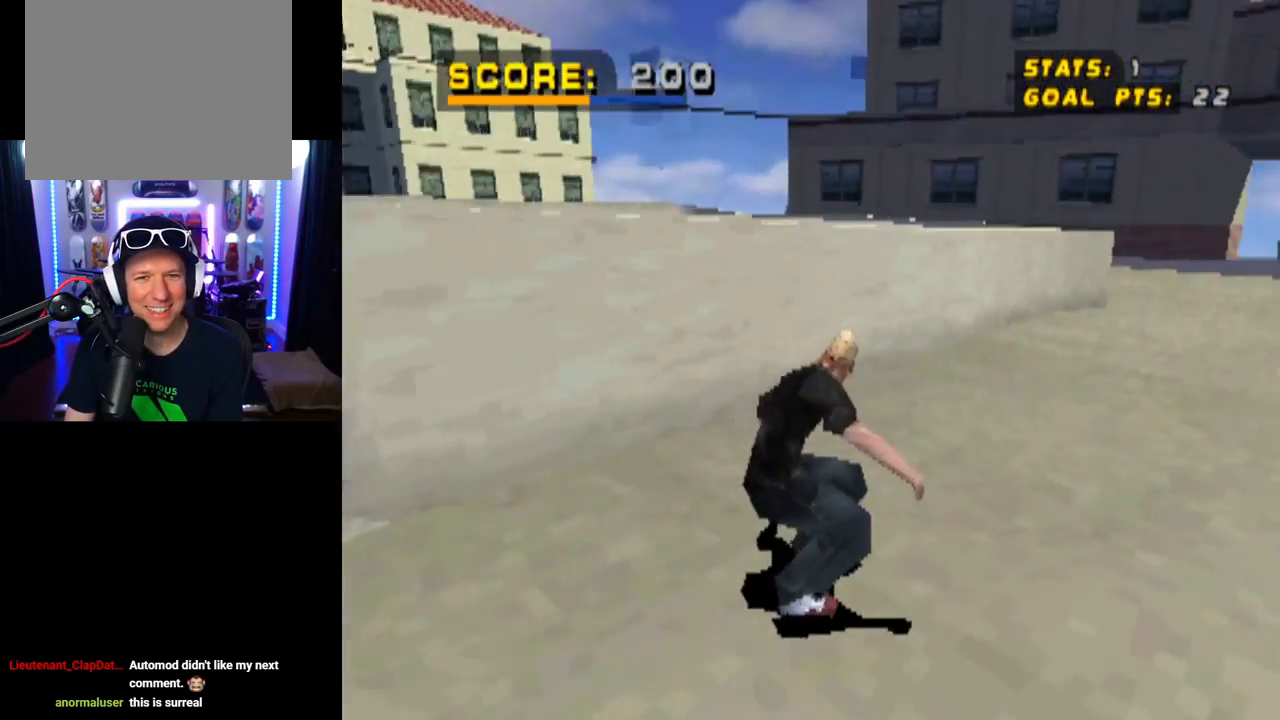
{"buttons": [], "left_stick": "center", "right_stick": "center", "events": [[200, "DPAD_DOWN", "down"], [317, "DPAD_DOWN", "up"], [417, "CROSS", "up"]]}
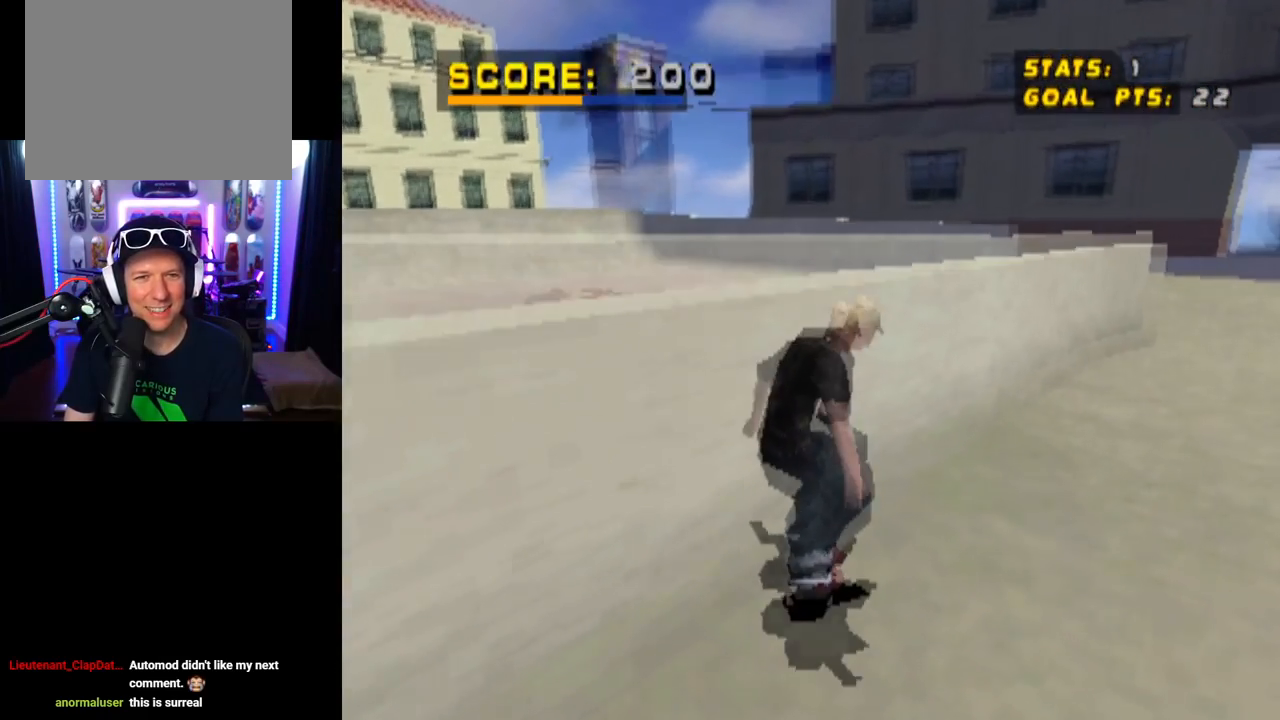
{"buttons": ["L1", "DPAD_DOWN", "DPAD_LEFT"], "left_stick": "center", "right_stick": "center", "events": [[50, "TRIANGLE", "down"], [283, "DPAD_LEFT", "down"], [300, "DPAD_DOWN", "down"], [367, "CROSS", "down"], [383, "TRIANGLE", "up"], [433, "L1", "down"], [484, "CROSS", "up"]]}
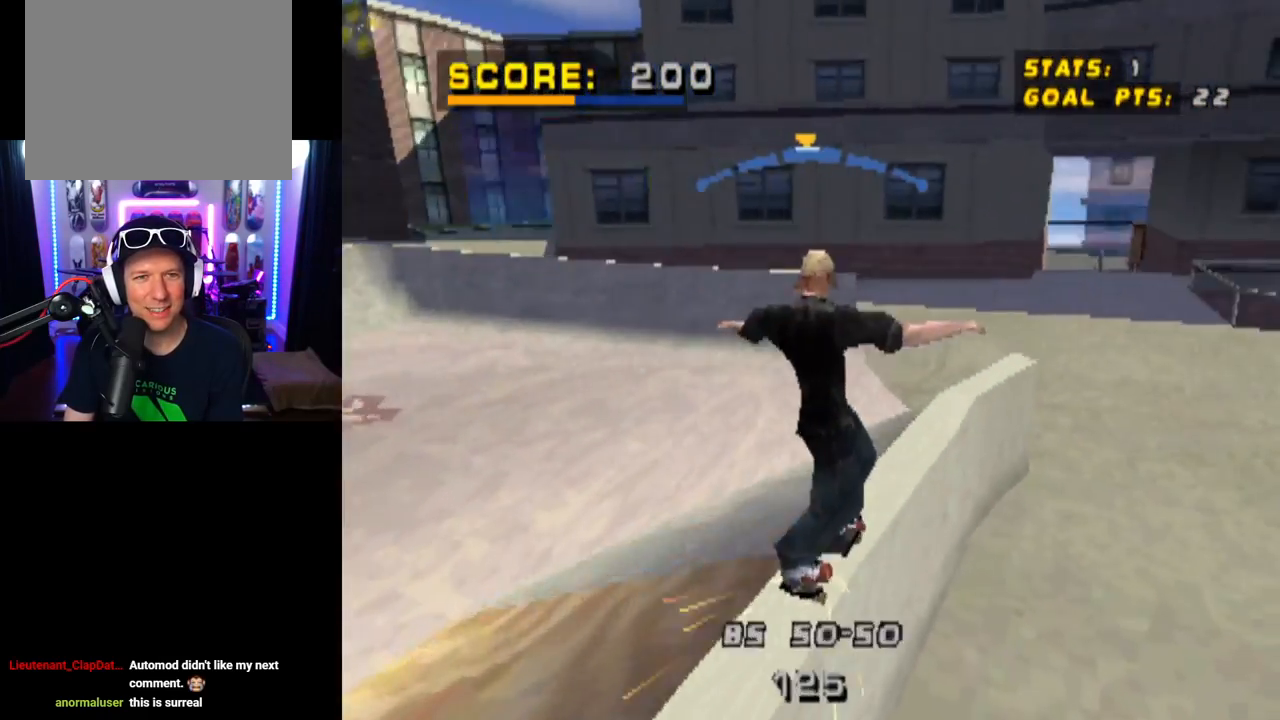
{"buttons": [], "left_stick": "center", "right_stick": "center", "events": [[334, "DPAD_DOWN", "up"], [417, "DPAD_LEFT", "up"], [451, "L1", "up"]]}
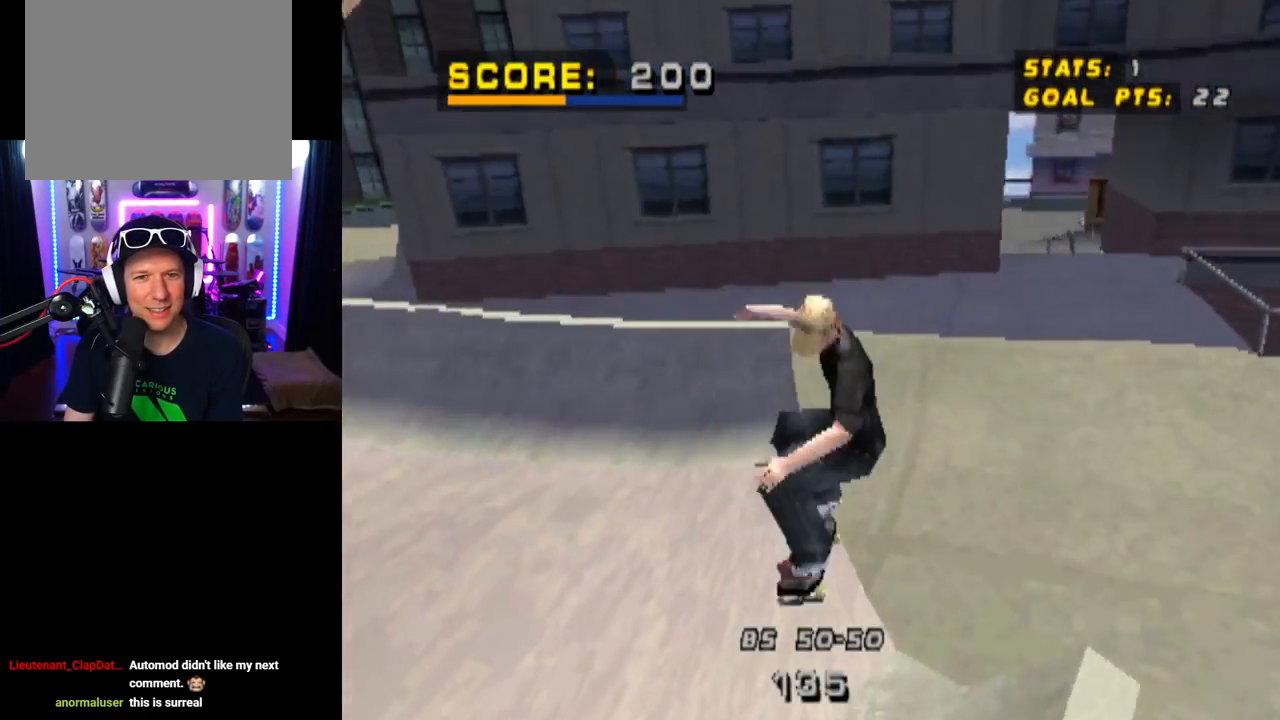
{"buttons": ["CROSS", "DPAD_DOWN", "DPAD_RIGHT"], "left_stick": "center", "right_stick": "center", "events": [[16, "CROSS", "down"], [267, "DPAD_RIGHT", "down"], [317, "DPAD_DOWN", "down"]]}
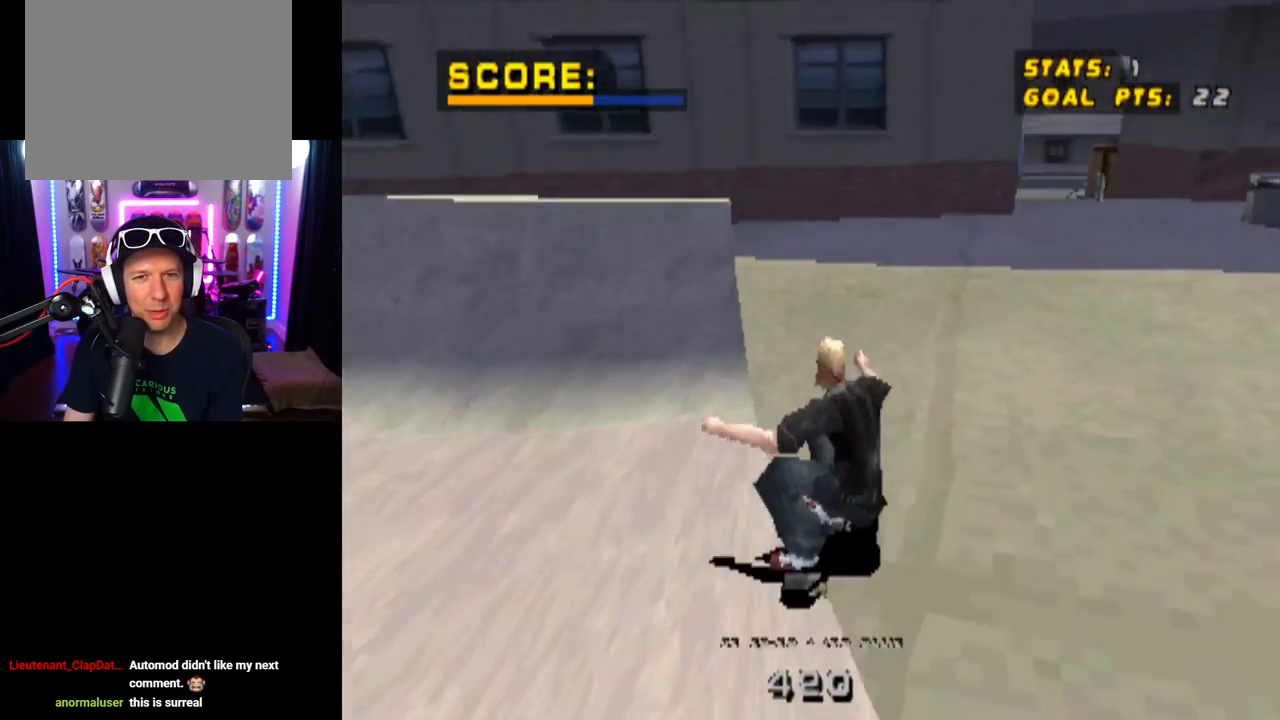
{"buttons": ["CROSS", "DPAD_LEFT"], "left_stick": "center", "right_stick": "center", "events": [[67, "DPAD_DOWN", "up"], [84, "DPAD_RIGHT", "up"], [267, "DPAD_LEFT", "down"], [484, "DPAD_LEFT", "up"], [501, "DPAD_LEFT", "down"]]}
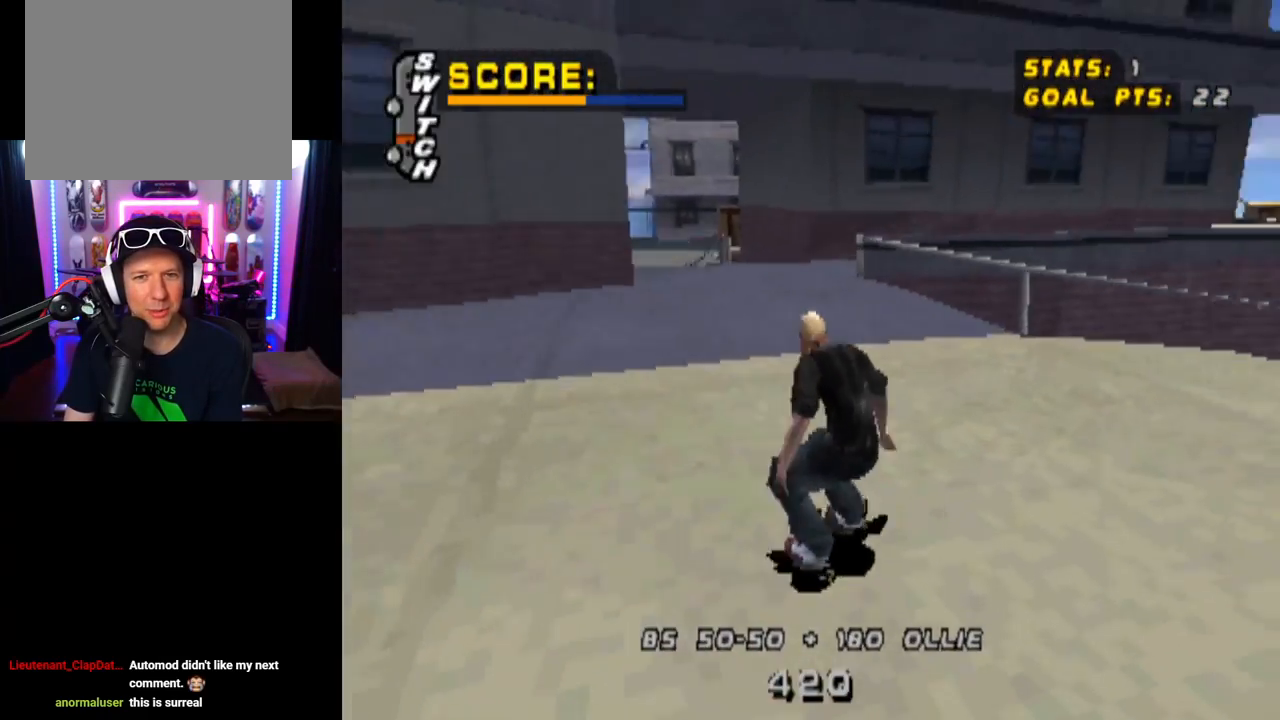
{"buttons": ["CROSS"], "left_stick": "center", "right_stick": "center", "events": [[50, "DPAD_DOWN", "down"], [417, "DPAD_DOWN", "up"], [484, "DPAD_LEFT", "up"]]}
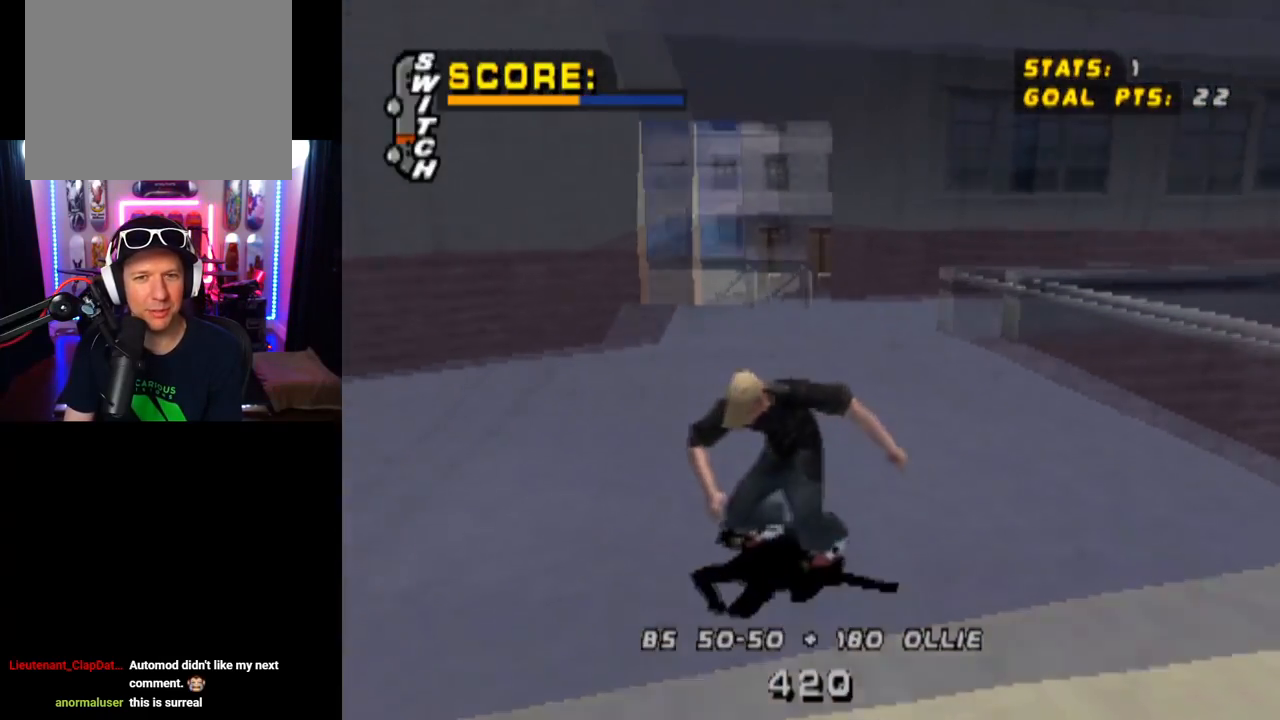
{"buttons": ["CROSS", "DPAD_RIGHT"], "left_stick": "center", "right_stick": "center", "events": [[100, "DPAD_UP", "down"], [184, "DPAD_UP", "up"], [234, "DPAD_UP", "down"], [351, "DPAD_UP", "up"], [384, "DPAD_UP", "down"], [401, "DPAD_RIGHT", "down"], [451, "DPAD_UP", "up"]]}
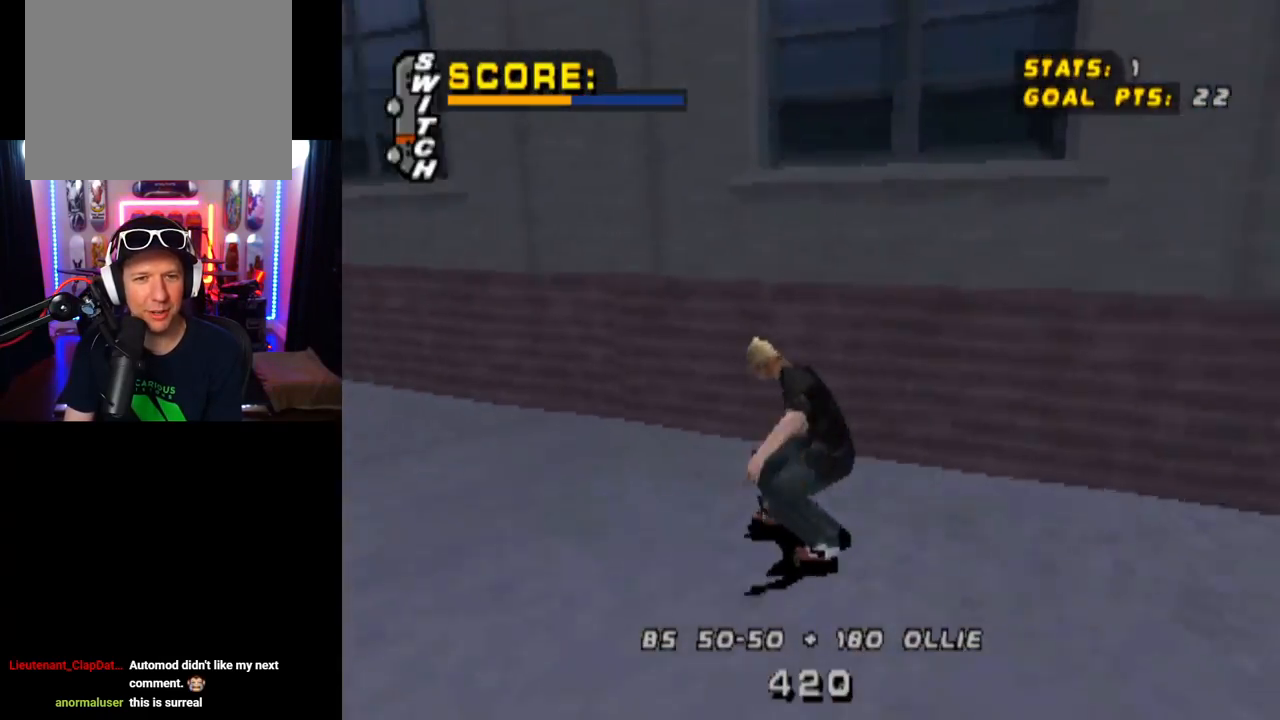
{"buttons": ["TRIANGLE", "DPAD_UP"], "left_stick": "center", "right_stick": "center", "events": [[16, "DPAD_RIGHT", "up"], [16, "DPAD_UP", "down"], [66, "TRIANGLE", "down"], [100, "CROSS", "up"], [183, "CROSS", "down"], [283, "CROSS", "up"]]}
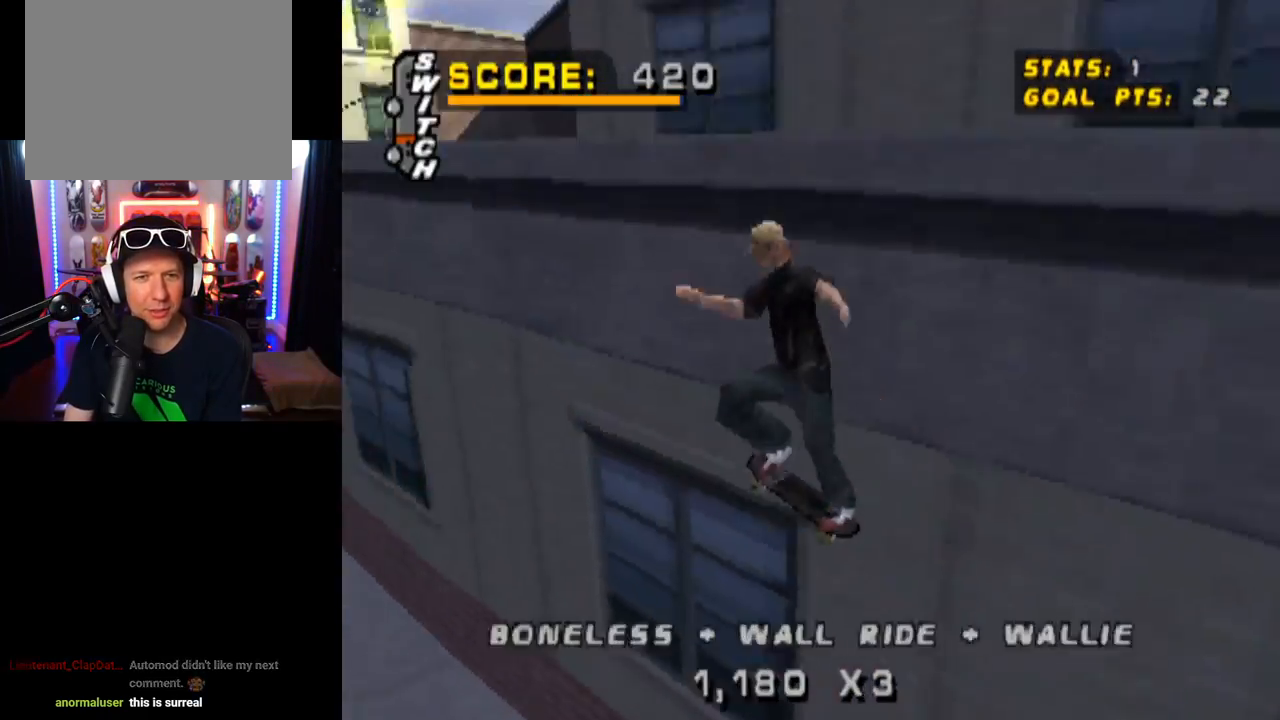
{"buttons": ["TRIANGLE"], "left_stick": "center", "right_stick": "center", "events": [[50, "DPAD_UP", "up"]]}
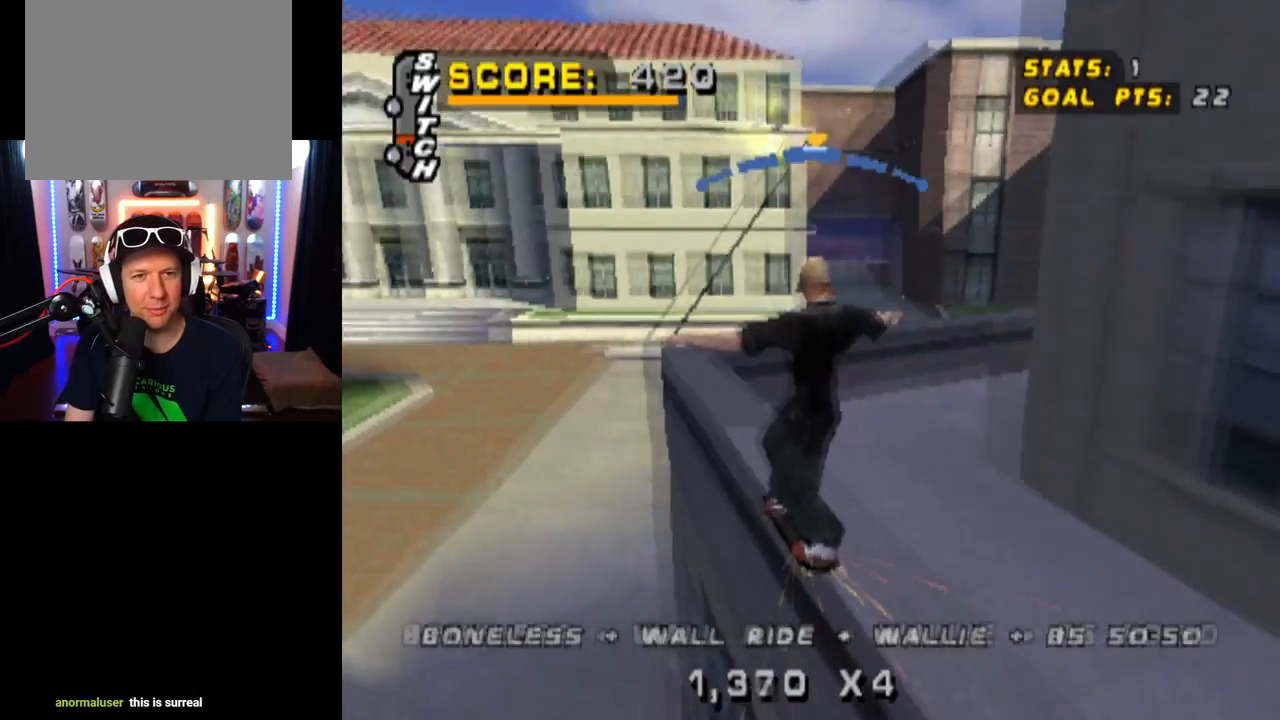
{"buttons": ["CROSS", "TRIANGLE"], "left_stick": "center", "right_stick": "center", "events": [[50, "CROSS", "down"], [350, "DPAD_LEFT", "down"], [434, "DPAD_LEFT", "up"]]}
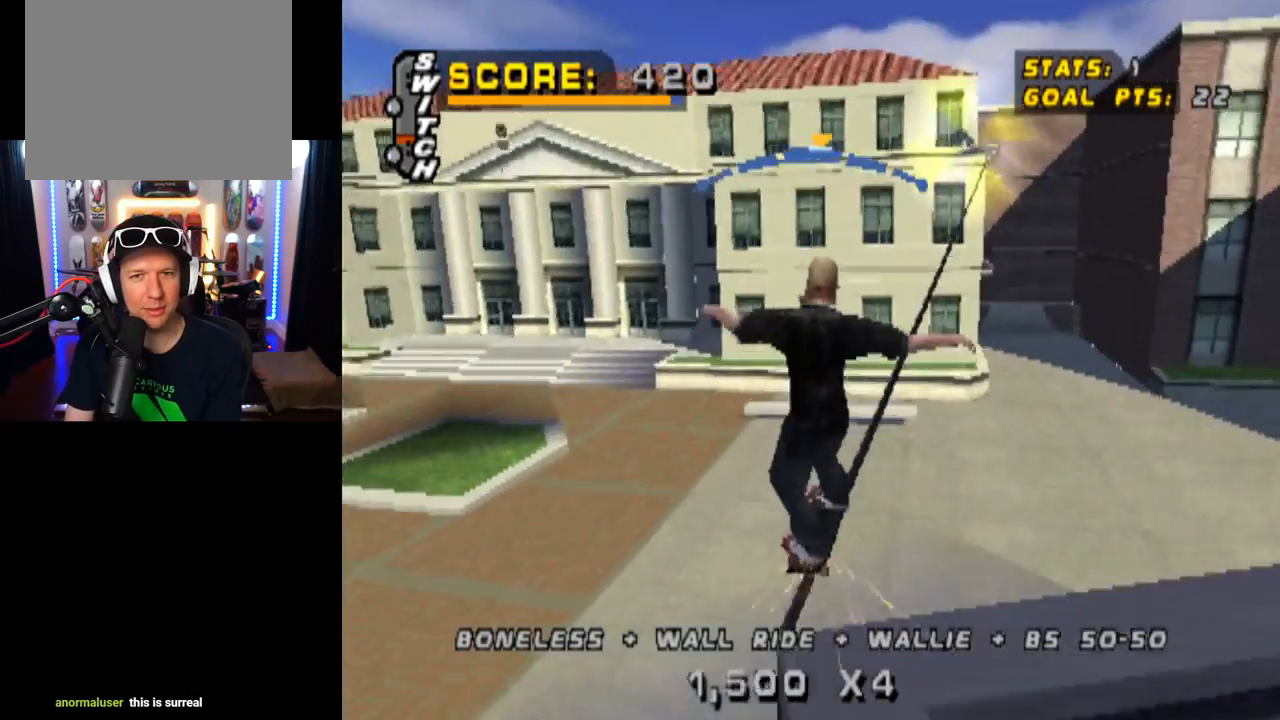
{"buttons": ["TRIANGLE", "DPAD_UP"], "left_stick": "center", "right_stick": "center", "events": [[266, "TRIANGLE", "up"], [317, "CROSS", "up"], [333, "DPAD_UP", "down"], [400, "TRIANGLE", "down"], [417, "DPAD_UP", "up"], [500, "DPAD_UP", "down"]]}
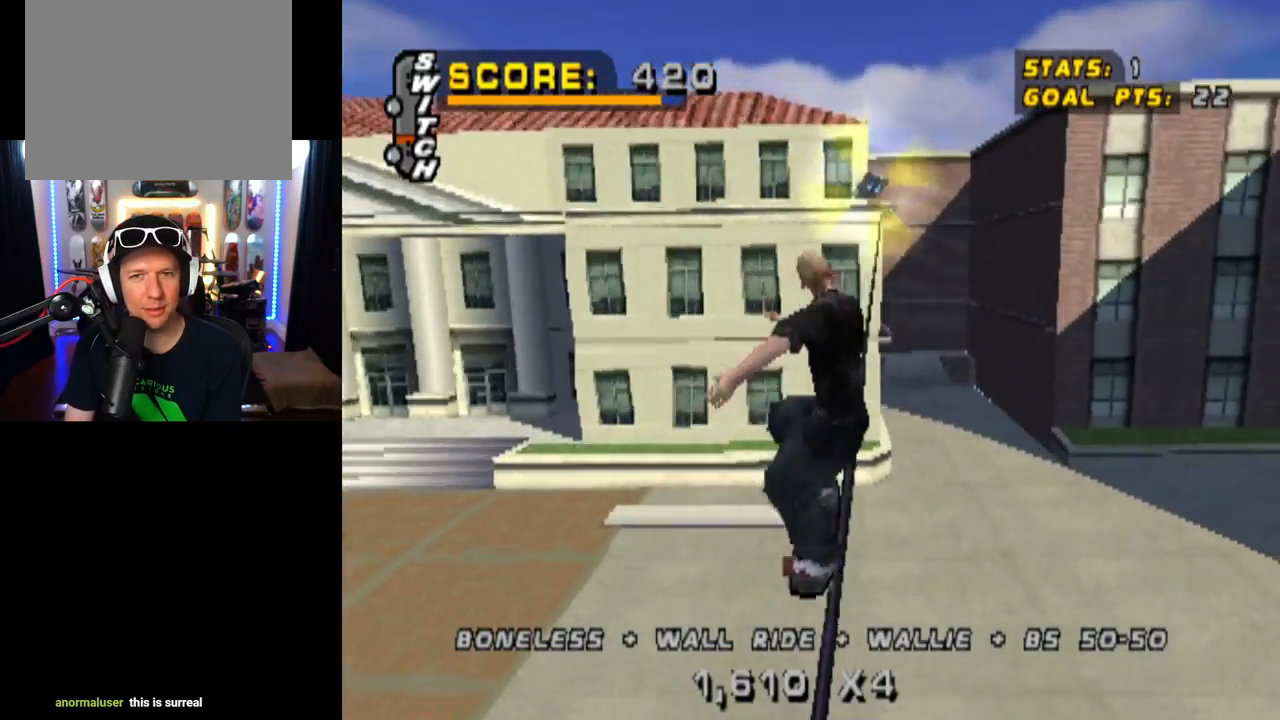
{"buttons": ["TRIANGLE"], "left_stick": "center", "right_stick": "center", "events": [[83, "DPAD_UP", "up"], [134, "DPAD_UP", "down"], [350, "DPAD_UP", "up"]]}
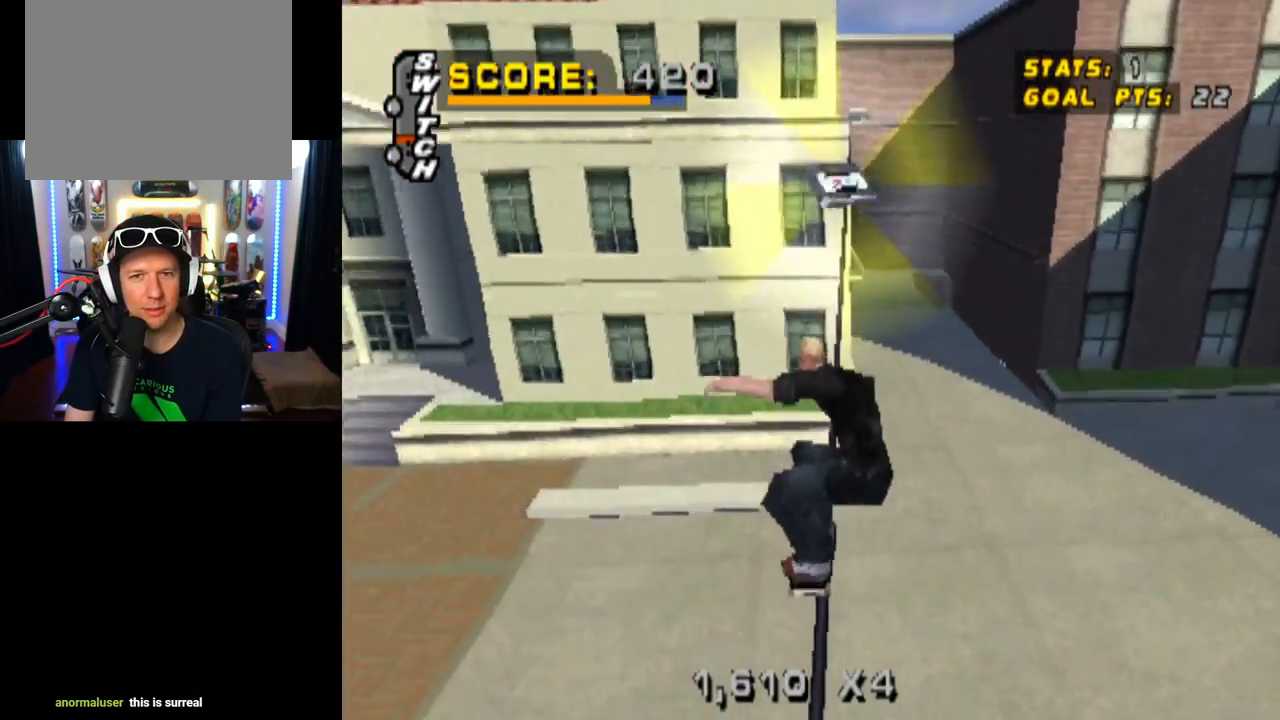
{"buttons": ["TRIANGLE"], "left_stick": "center", "right_stick": "center", "events": [[183, "DPAD_LEFT", "down"], [216, "DPAD_LEFT", "up"]]}
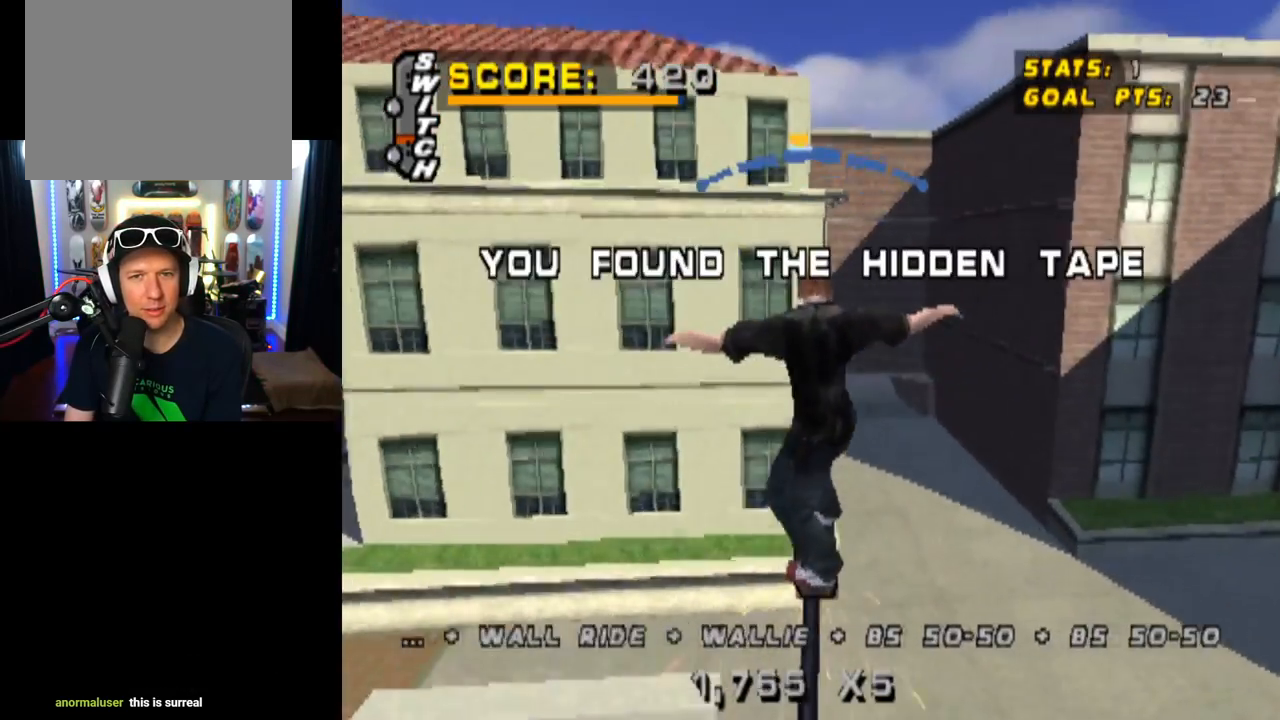
{"buttons": ["DPAD_UP"], "left_stick": "center", "right_stick": "center", "events": [[67, "DPAD_RIGHT", "down"], [300, "DPAD_RIGHT", "up"], [317, "CROSS", "down"], [317, "TRIANGLE", "up"], [400, "CROSS", "up"], [484, "DPAD_UP", "down"]]}
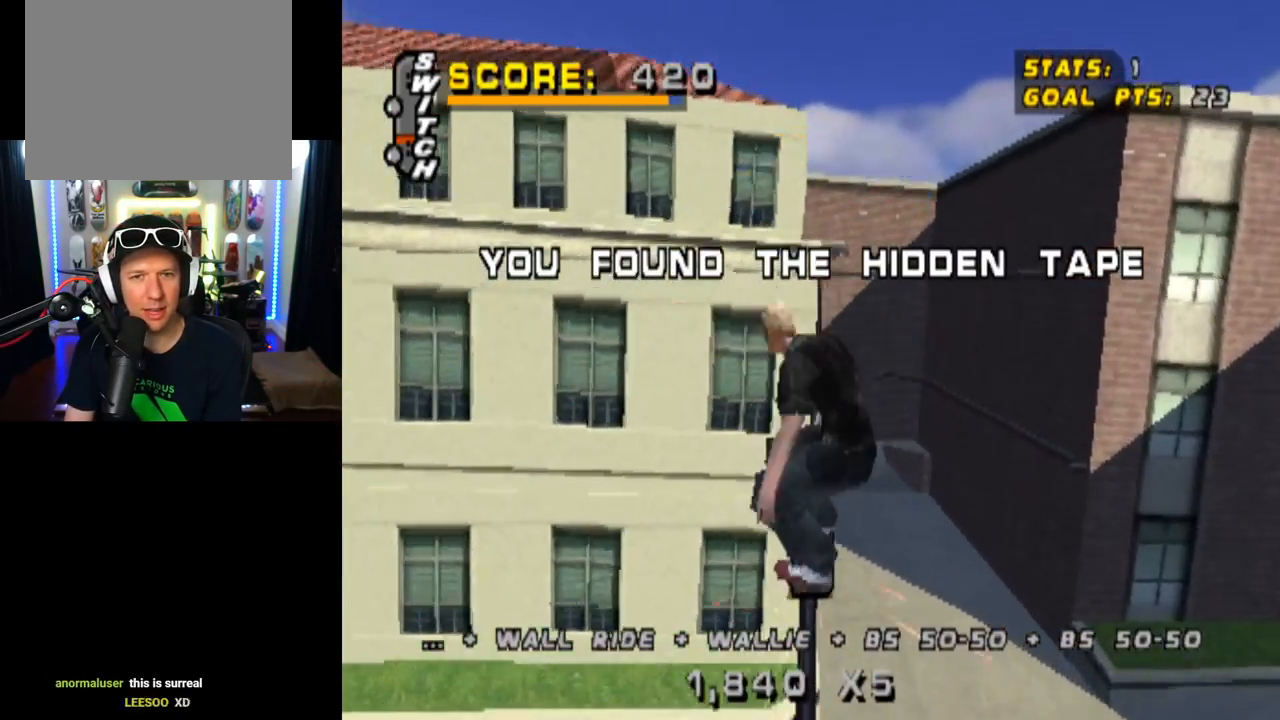
{"buttons": ["TRIANGLE", "R1"], "left_stick": "center", "right_stick": "center", "events": [[33, "TRIANGLE", "down"], [66, "DPAD_UP", "up"], [83, "R1", "down"], [133, "DPAD_UP", "down"], [483, "DPAD_UP", "up"]]}
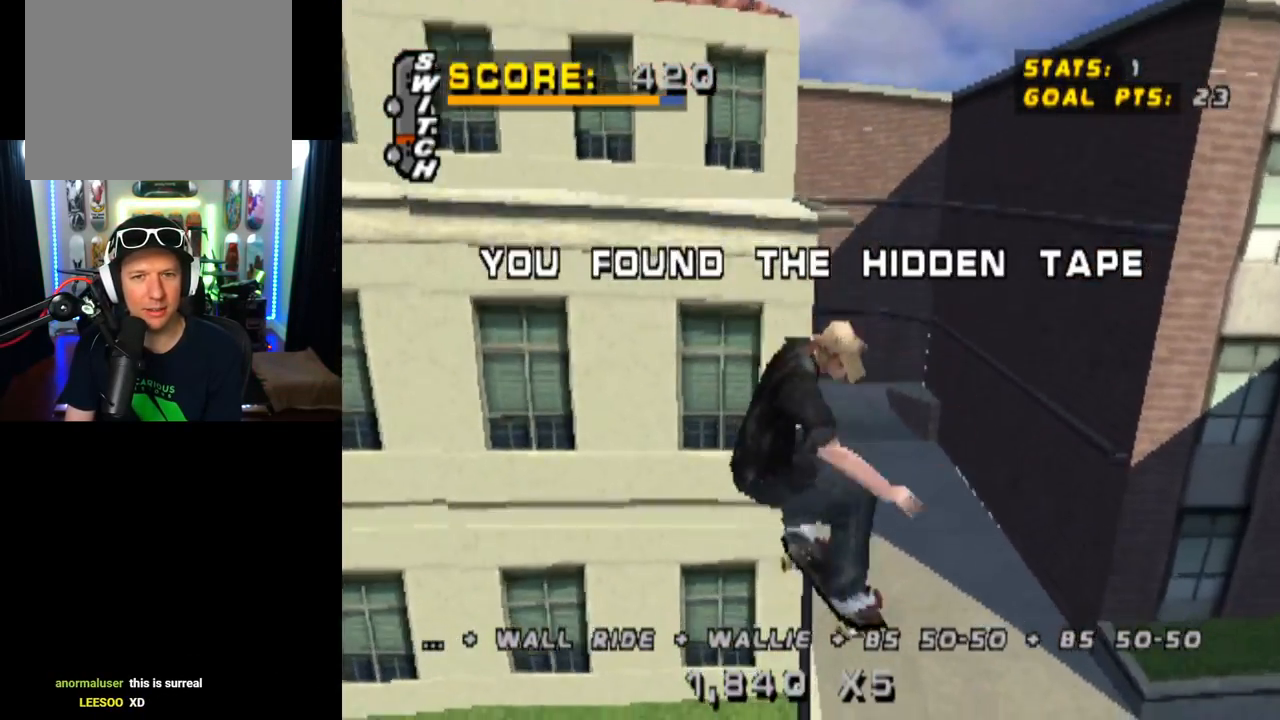
{"buttons": ["CROSS", "DPAD_DOWN", "DPAD_LEFT"], "left_stick": "center", "right_stick": "center", "events": [[284, "R1", "up"], [300, "CROSS", "down"], [300, "TRIANGLE", "up"], [367, "DPAD_LEFT", "down"], [400, "DPAD_DOWN", "down"]]}
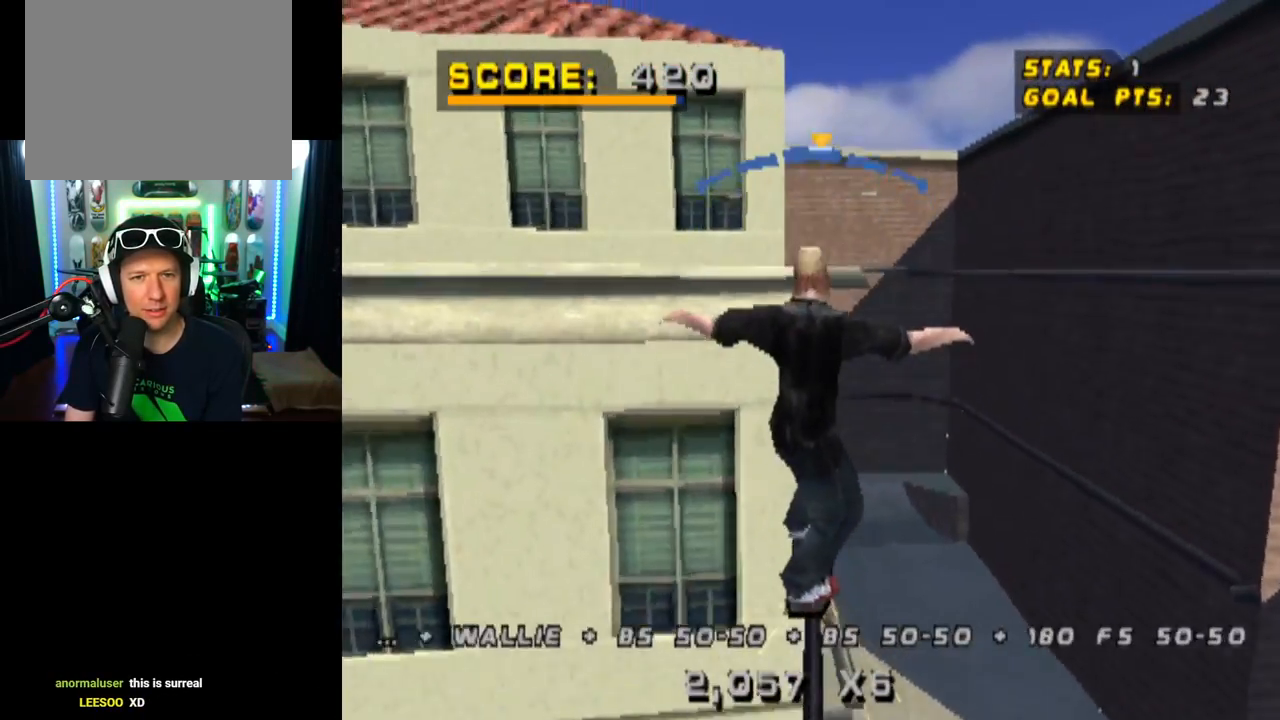
{"buttons": ["CROSS"], "left_stick": "center", "right_stick": "center", "events": [[16, "DPAD_DOWN", "up"], [16, "DPAD_LEFT", "up"], [133, "DPAD_RIGHT", "down"], [250, "DPAD_RIGHT", "up"]]}
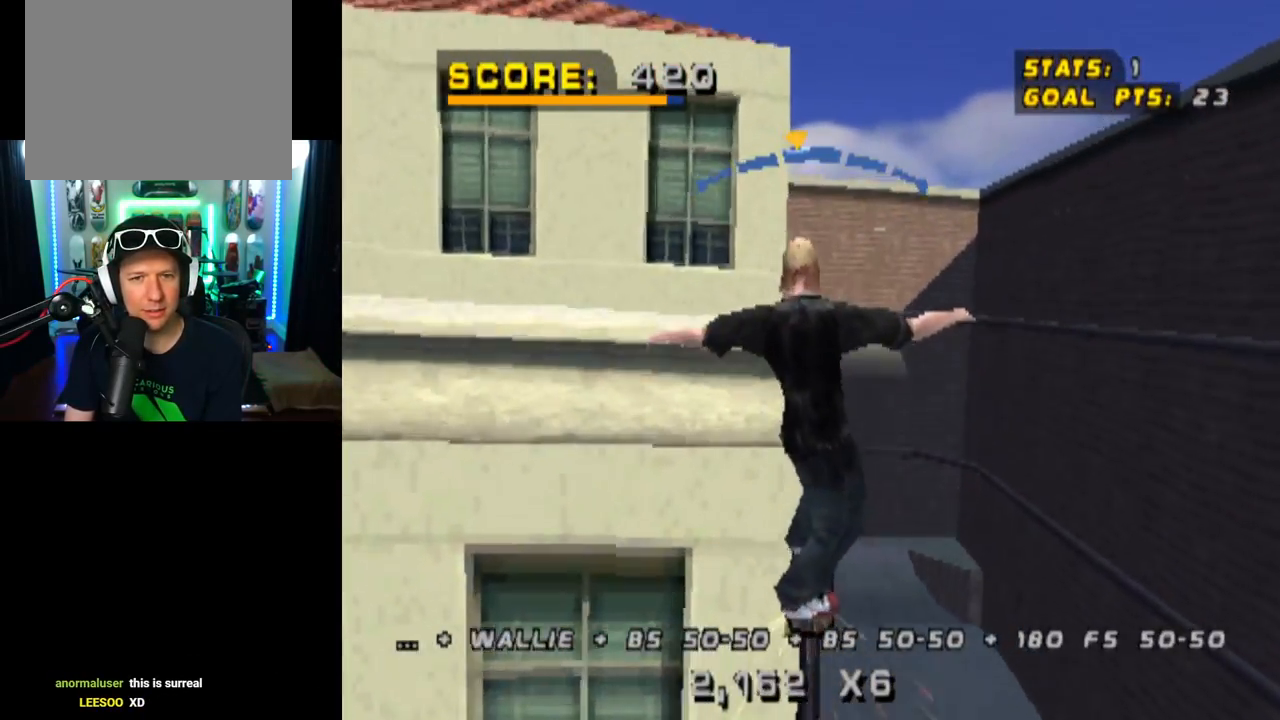
{"buttons": ["L1", "DPAD_LEFT"], "left_stick": "center", "right_stick": "center", "events": [[117, "DPAD_LEFT", "down"], [184, "L1", "down"], [217, "DPAD_DOWN", "down"], [267, "CROSS", "up"], [400, "DPAD_DOWN", "up"]]}
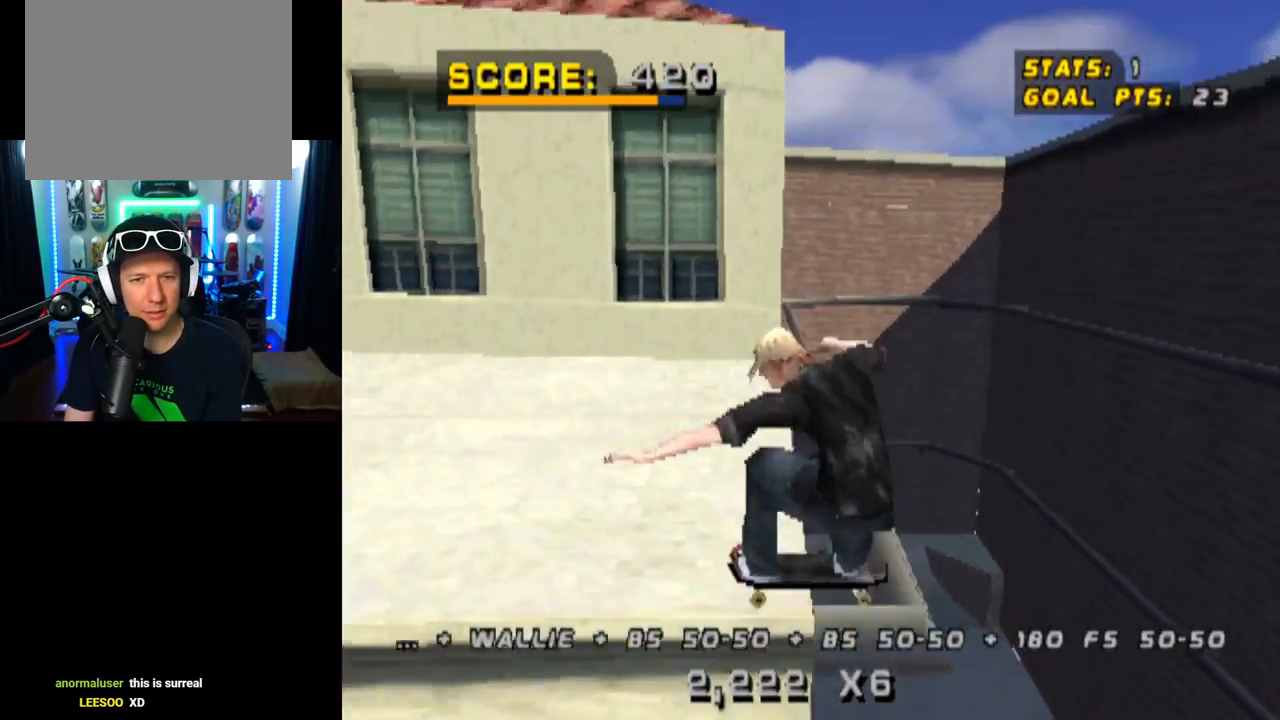
{"buttons": ["TRIANGLE"], "left_stick": "center", "right_stick": "center", "events": [[66, "DPAD_UP", "down"], [183, "DPAD_LEFT", "up"], [183, "DPAD_UP", "up"], [200, "L1", "up"], [417, "TRIANGLE", "down"]]}
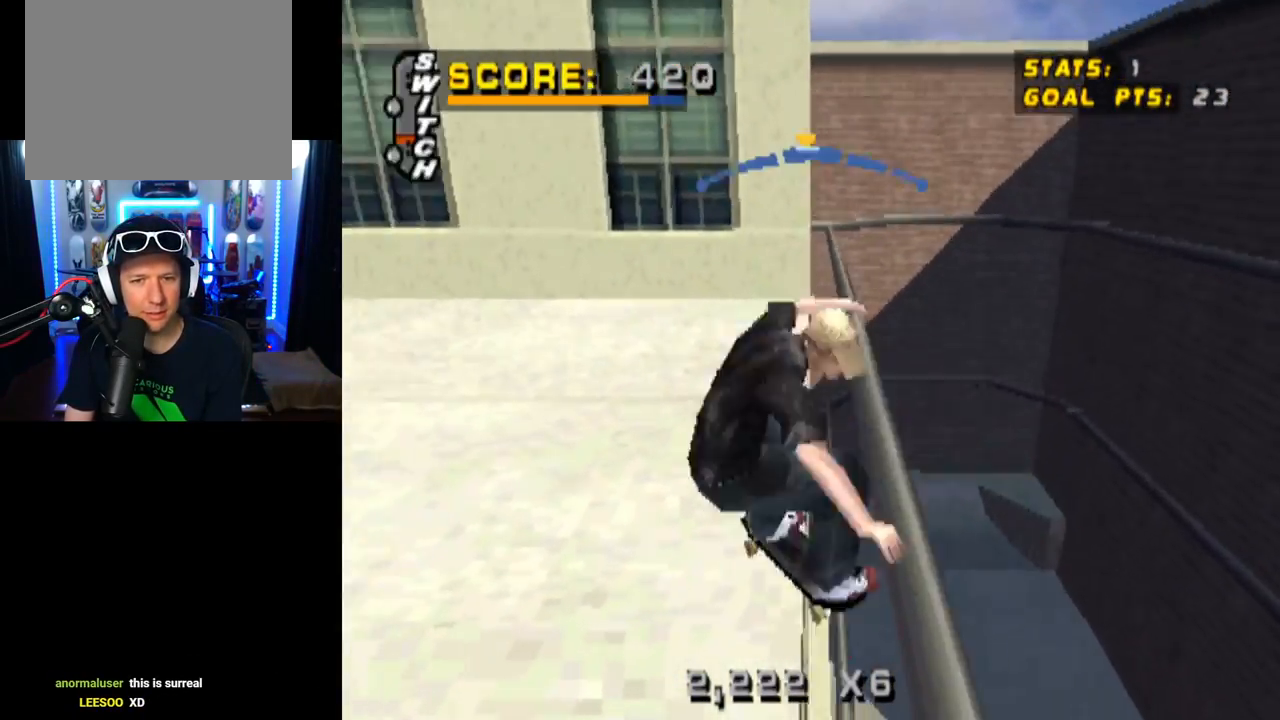
{"buttons": ["L1", "DPAD_DOWN", "DPAD_LEFT"], "left_stick": "center", "right_stick": "center", "events": [[17, "DPAD_LEFT", "down"], [83, "DPAD_DOWN", "down"], [234, "CROSS", "down"], [284, "TRIANGLE", "up"], [317, "L1", "down"], [384, "CROSS", "up"]]}
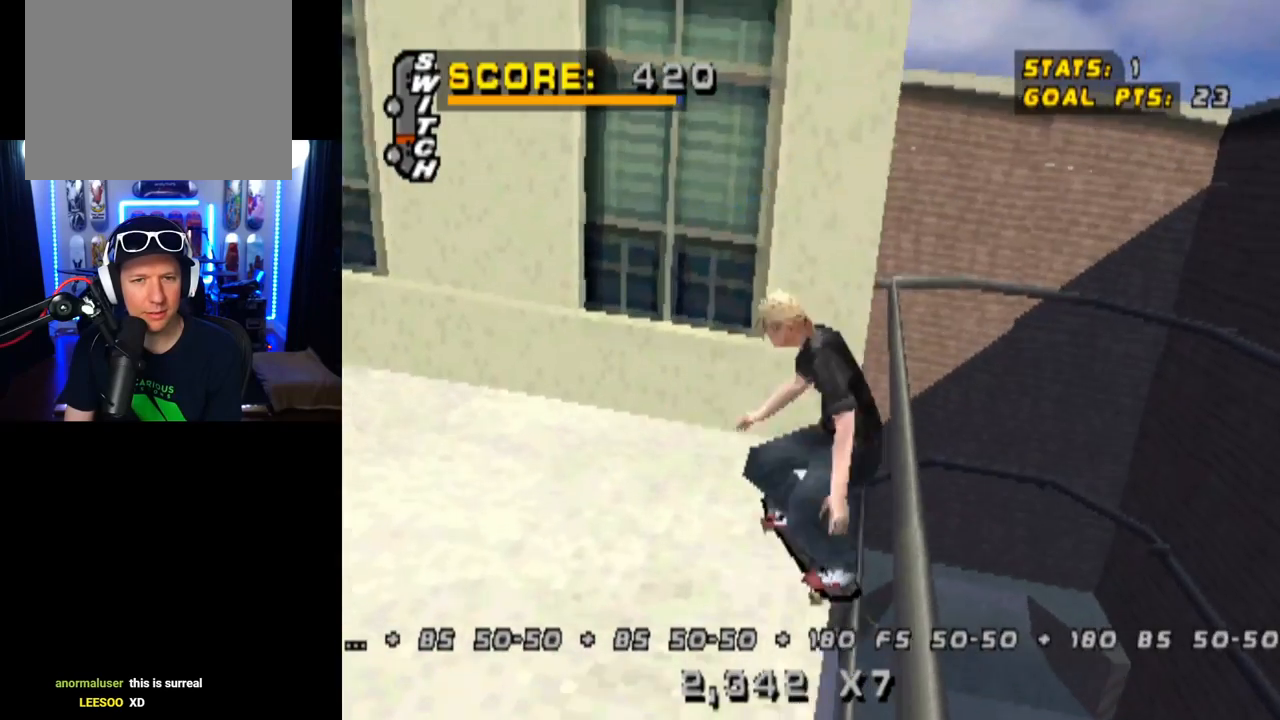
{"buttons": [], "left_stick": "center", "right_stick": "center", "events": [[233, "DPAD_DOWN", "up"], [300, "DPAD_LEFT", "up"], [333, "L1", "up"], [450, "DPAD_DOWN", "down"], [500, "DPAD_DOWN", "up"]]}
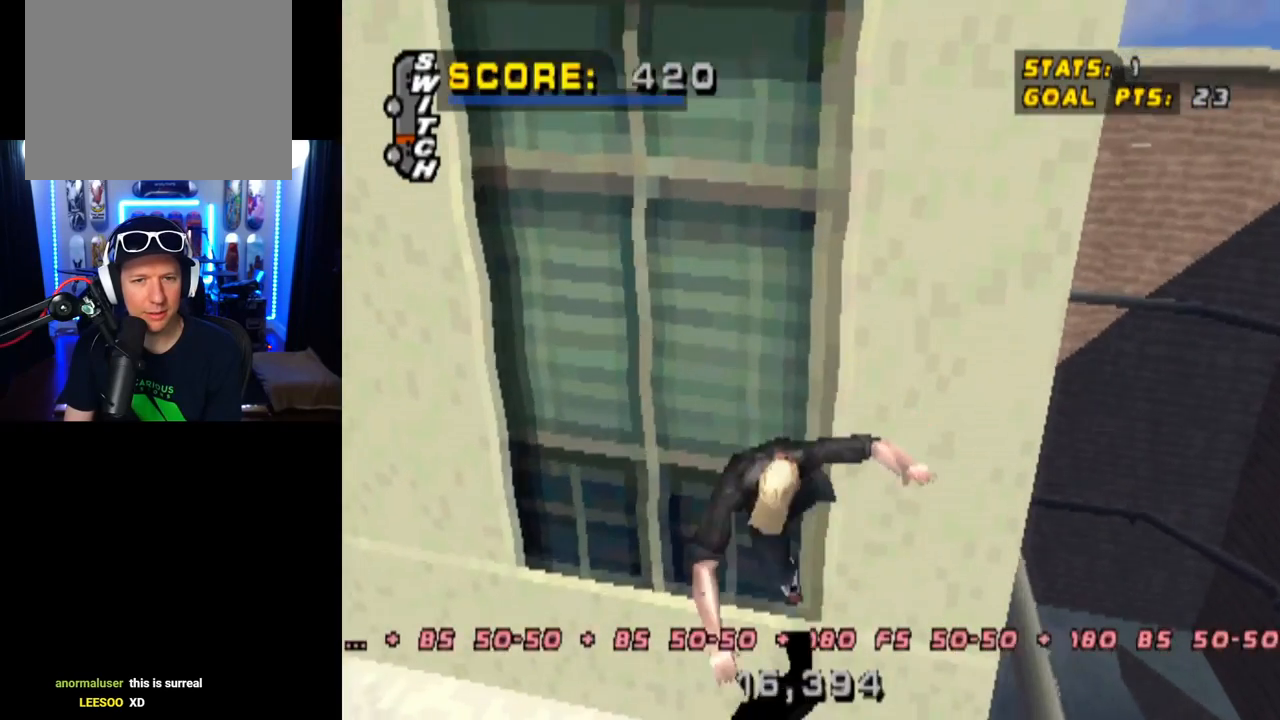
{"buttons": [], "left_stick": "center", "right_stick": "center", "events": []}
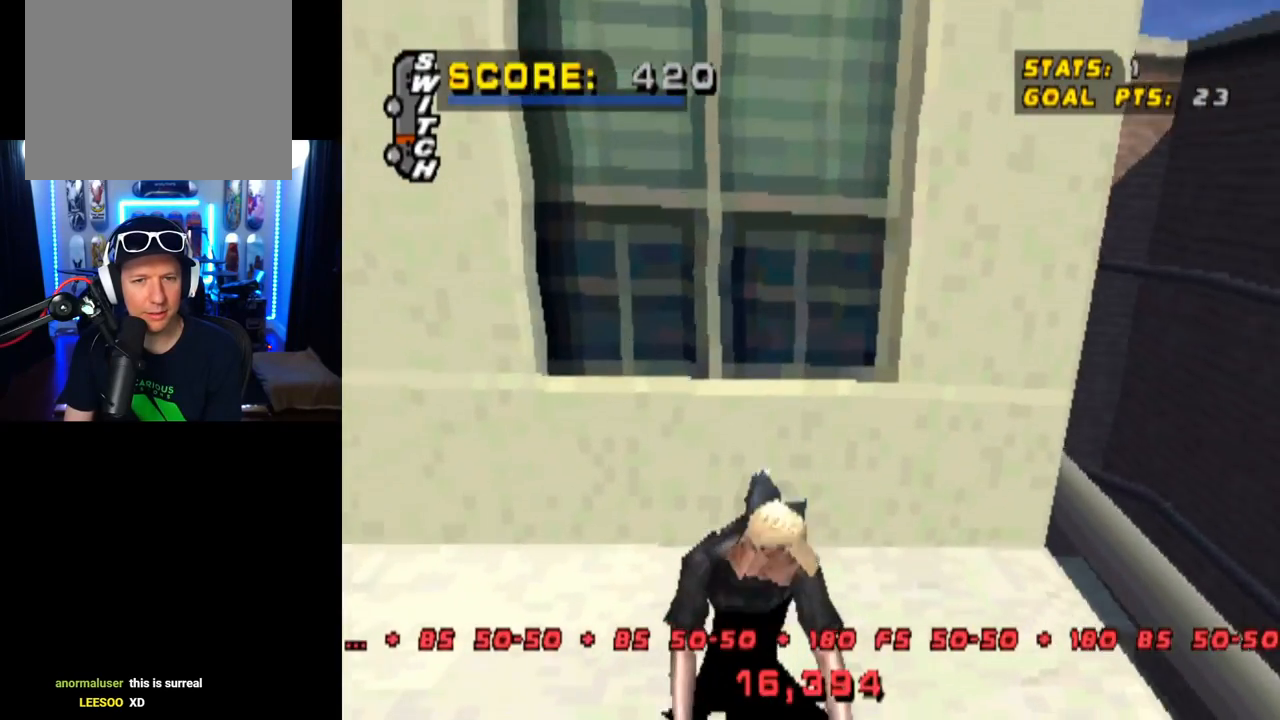
{"buttons": [], "left_stick": "center", "right_stick": "center", "events": []}
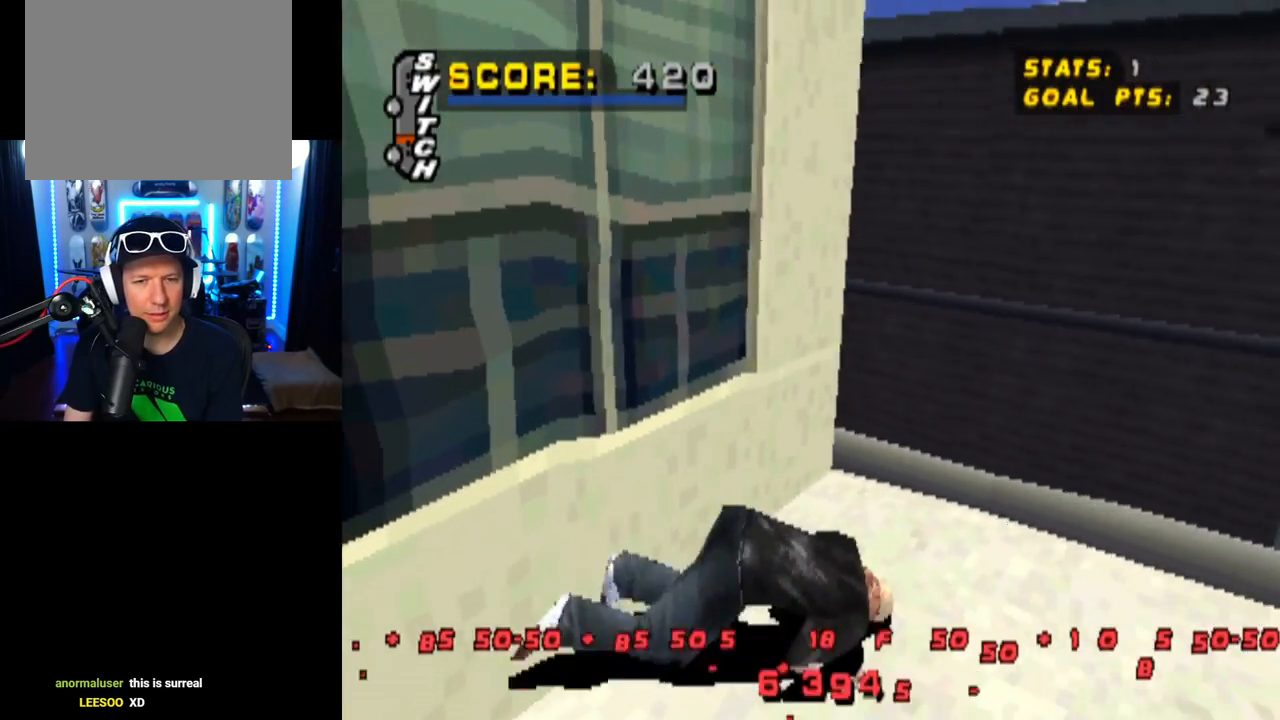
{"buttons": ["DPAD_DOWN"], "left_stick": "center", "right_stick": "center", "events": [[334, "DPAD_DOWN", "down"]]}
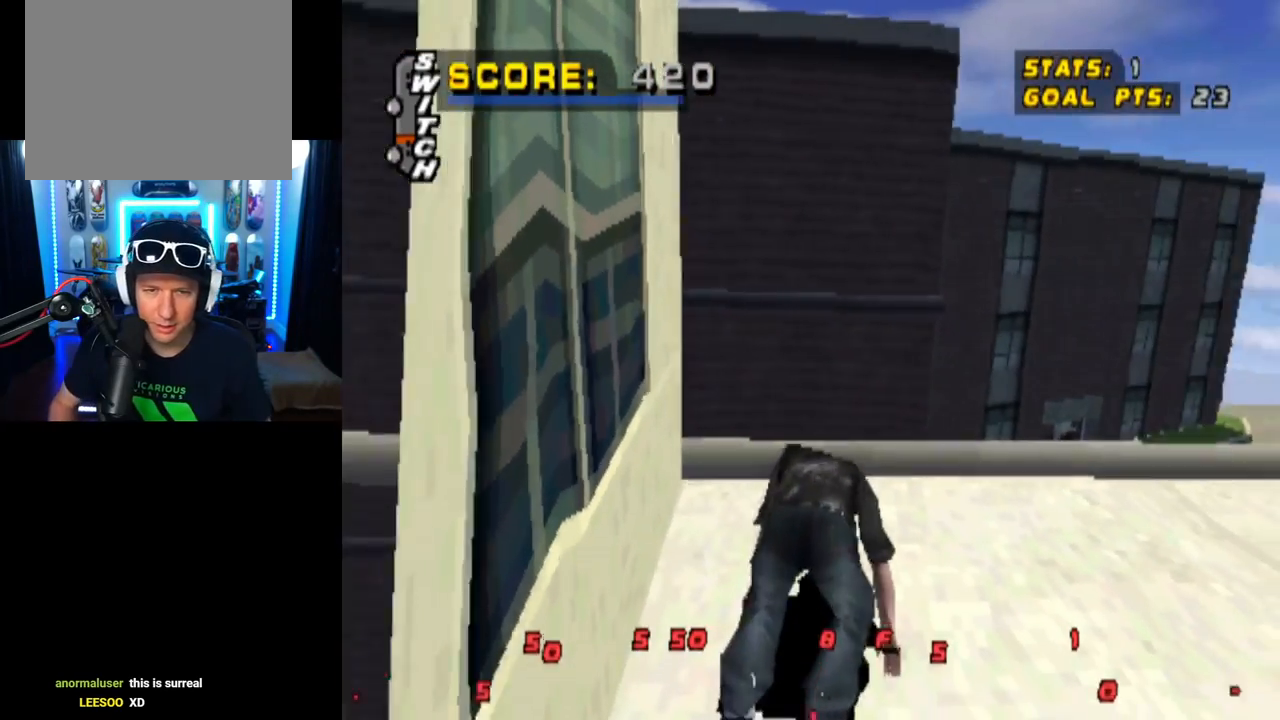
{"buttons": [], "left_stick": "center", "right_stick": "center", "events": [[100, "DPAD_DOWN", "up"], [200, "START", "down"], [383, "START", "up"]]}